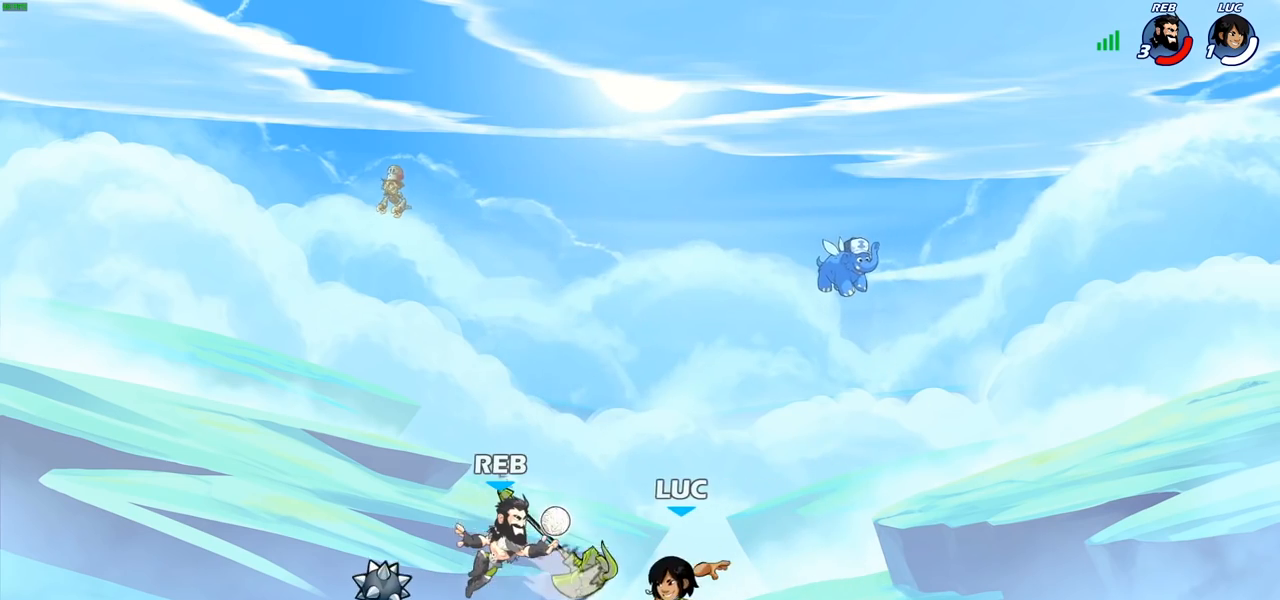
Gameplay with a controller (PlayStation layout); each line is a JSON object with the inputs held at the frame after it (dt_ms = milliseconds from this image to that frame). "events" lists button and stick changes between this image and that frame as [ms after this image, input, new state], when the widget could be followed in between.
{"dt_ms": 500, "buttons": [], "left_stick": "center", "right_stick": "center", "events": []}
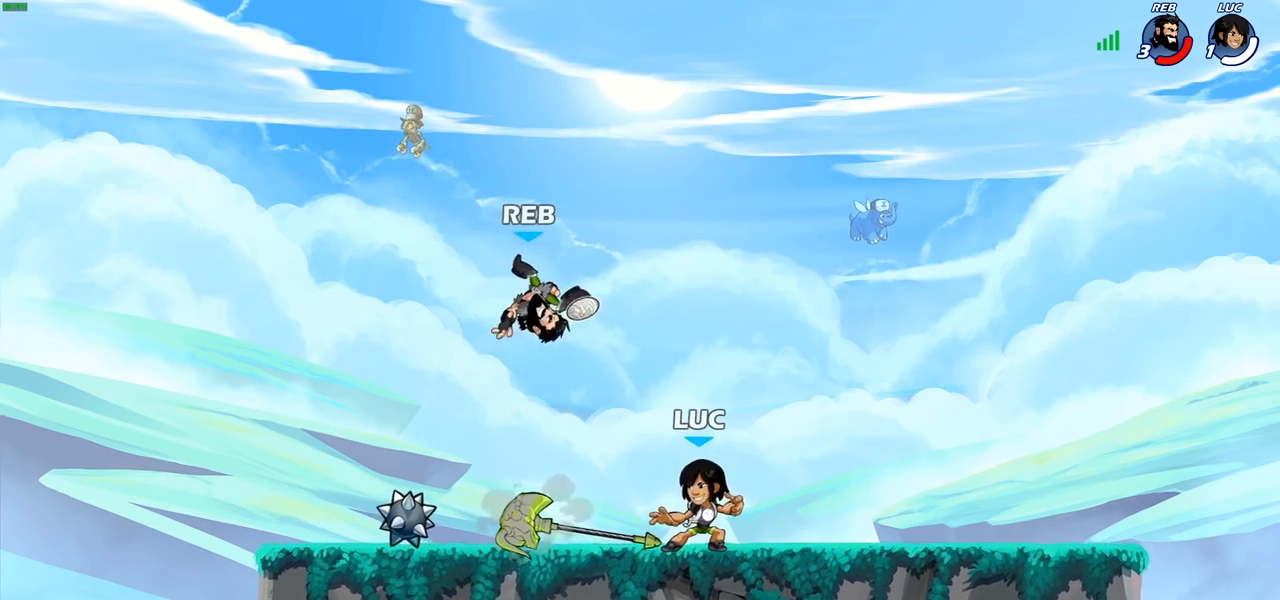
{"dt_ms": 500, "buttons": [], "left_stick": "center", "right_stick": "center", "events": [[233, "left_stick", "left"], [267, "R2", "down"], [283, "left_stick", "down-left"], [300, "CIRCLE", "down"], [333, "R2", "up"], [367, "CIRCLE", "up"], [400, "left_stick", "center"]]}
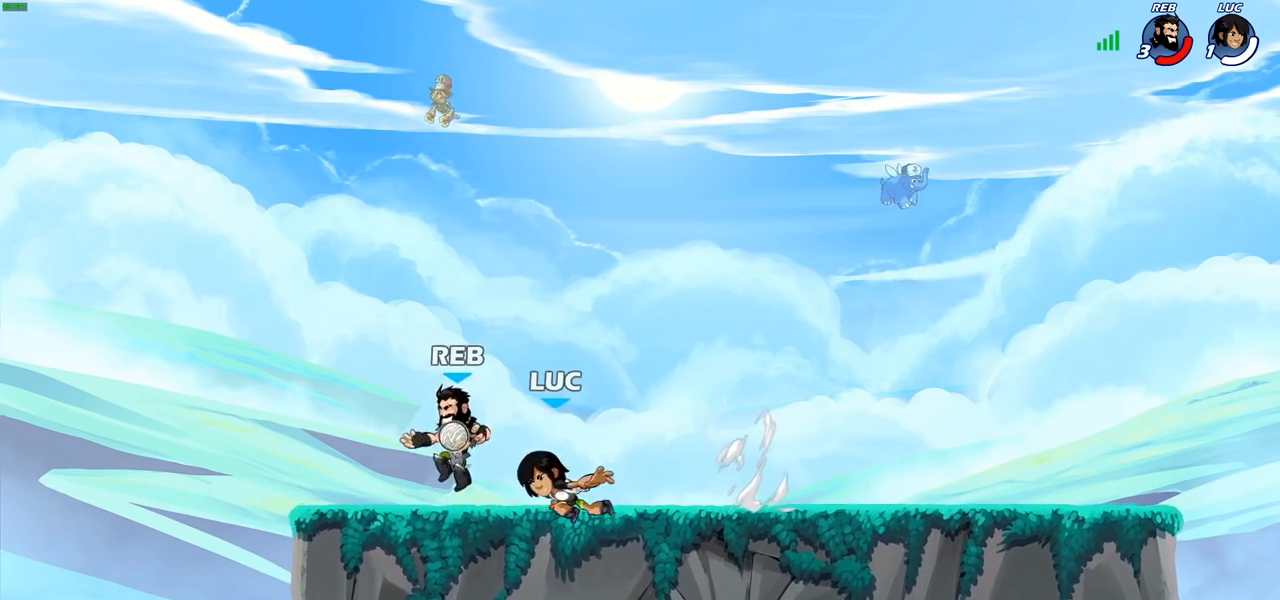
{"dt_ms": 500, "buttons": [], "left_stick": "center", "right_stick": "center", "events": []}
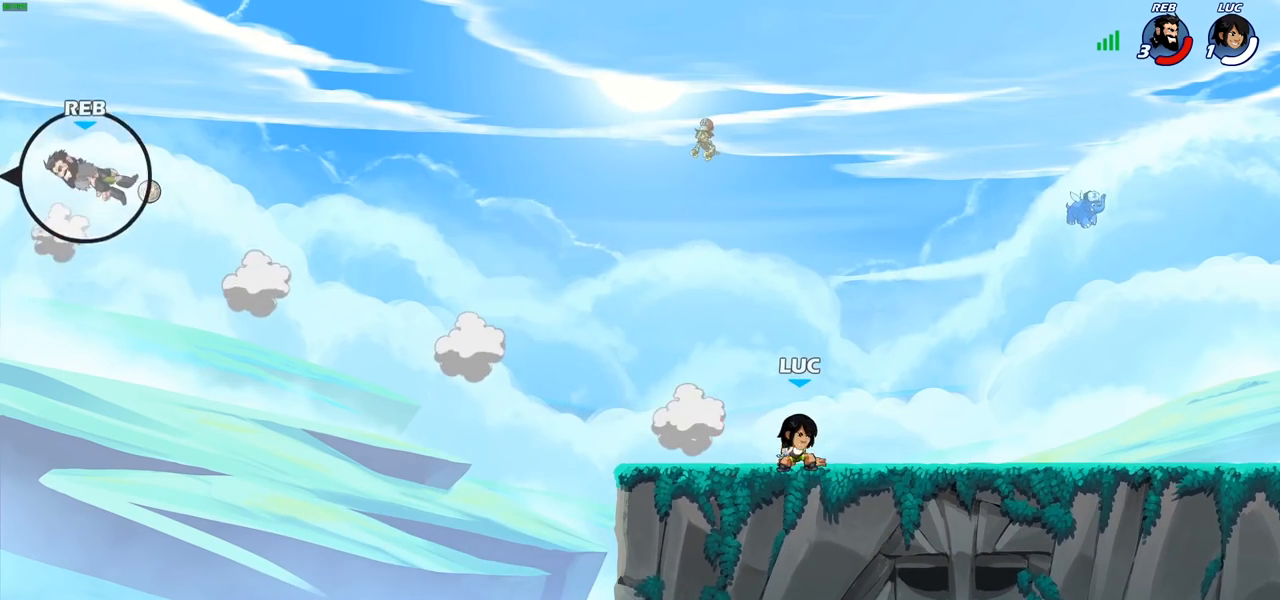
{"dt_ms": 500, "buttons": [], "left_stick": "right", "right_stick": "center", "events": [[117, "left_stick", "right"], [333, "R2", "down"], [350, "CROSS", "down"], [483, "CROSS", "up"], [500, "R2", "up"]]}
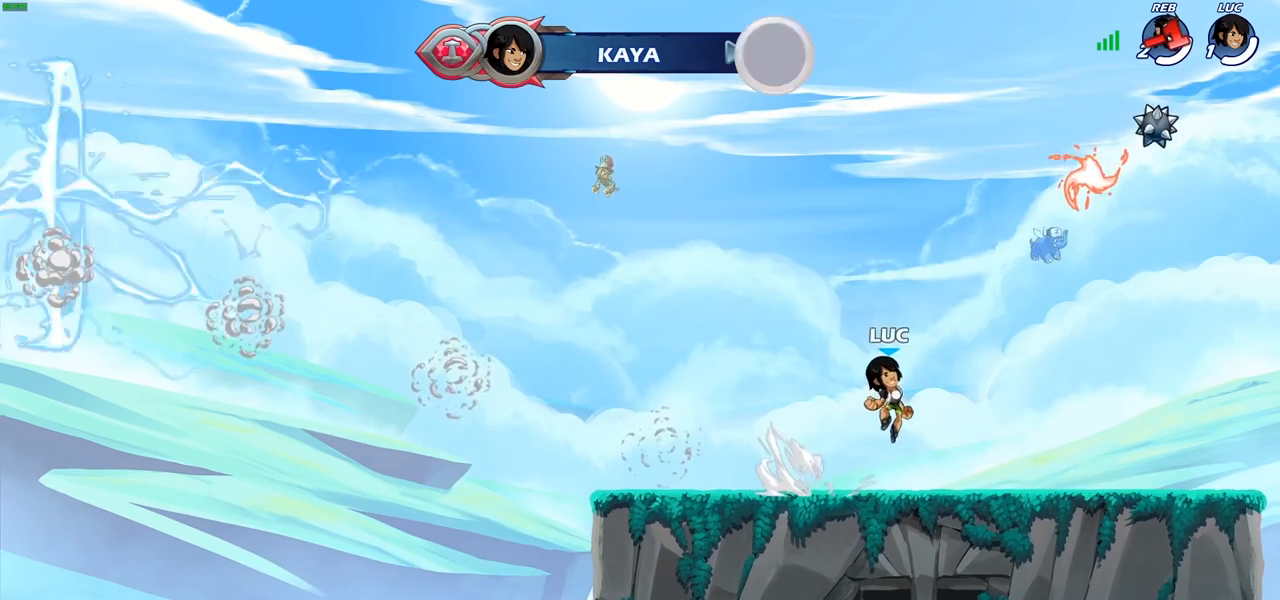
{"dt_ms": 500, "buttons": ["R1"], "left_stick": "up-left", "right_stick": "center", "events": [[133, "CROSS", "down"], [250, "CROSS", "up"], [300, "left_stick", "up"], [350, "CROSS", "down"], [367, "left_stick", "up-left"], [450, "CROSS", "up"], [450, "R1", "down"]]}
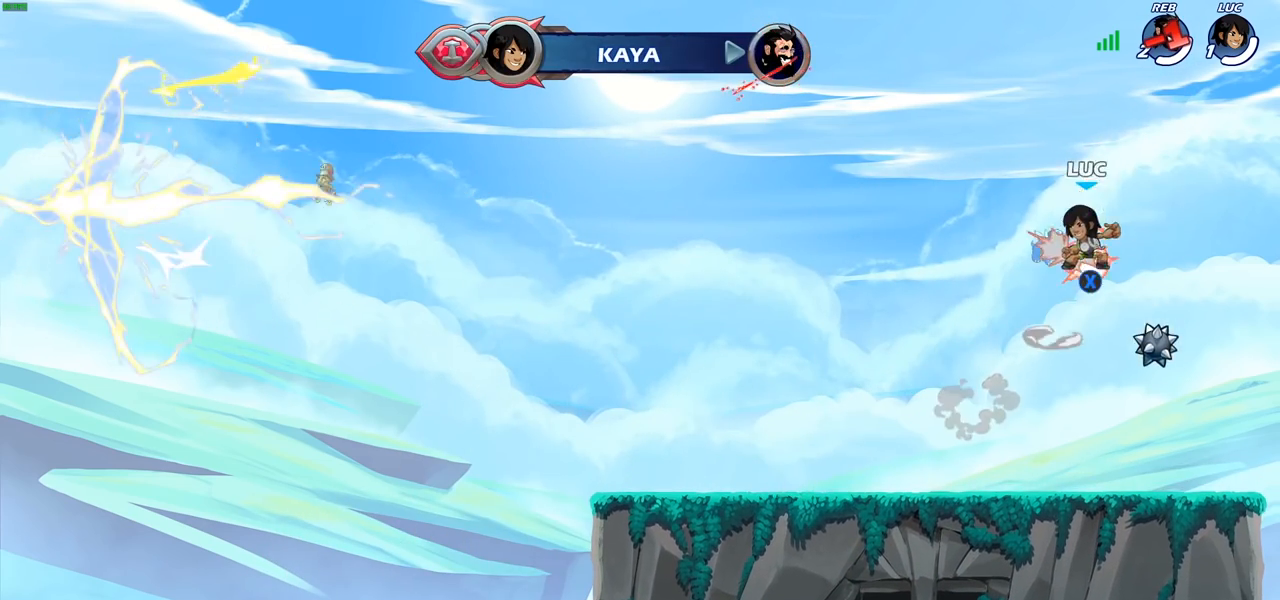
{"dt_ms": 1000, "buttons": [], "left_stick": "down-left", "right_stick": "center"}
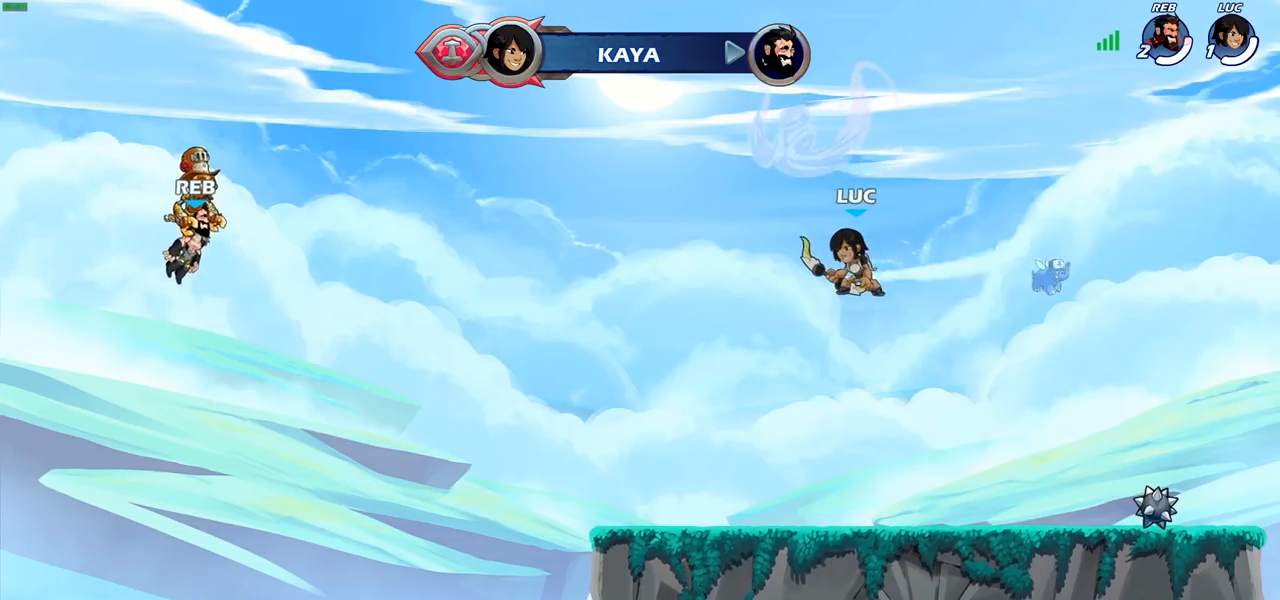
{"dt_ms": 500, "buttons": ["CROSS", "R2"], "left_stick": "right", "right_stick": "center", "events": [[167, "left_stick", "down-right"], [283, "left_stick", "right"], [433, "CROSS", "down"], [433, "R2", "down"]]}
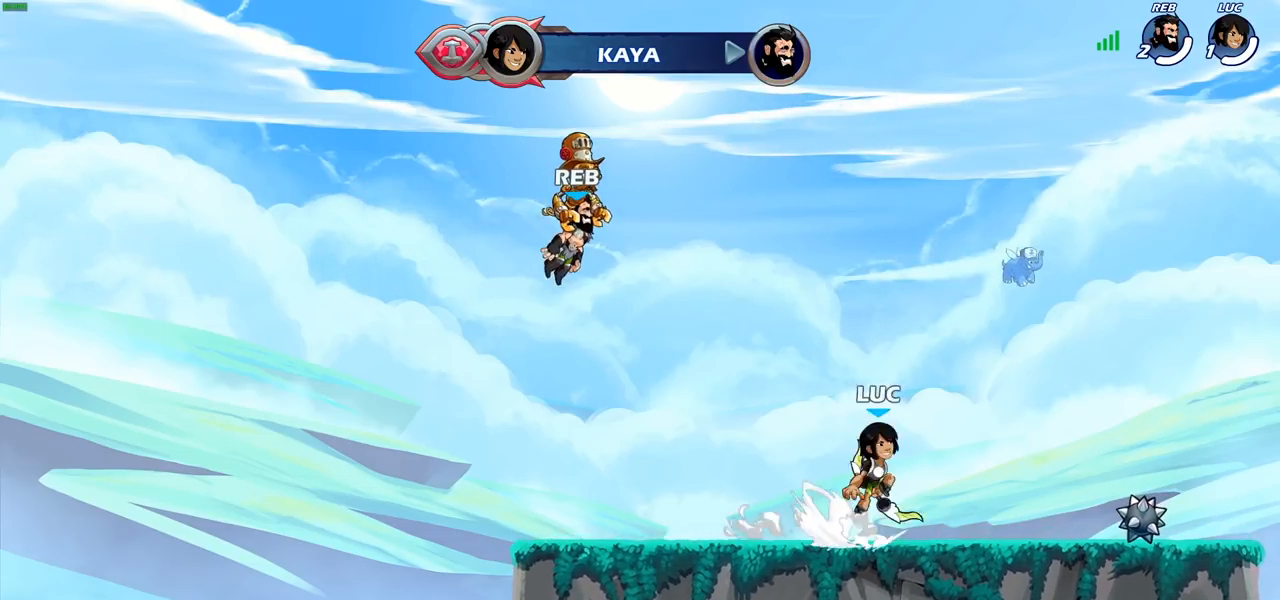
{"dt_ms": 500, "buttons": ["CROSS", "R2"], "left_stick": "up-left", "right_stick": "center", "events": [[83, "CROSS", "up"], [83, "R2", "up"], [183, "left_stick", "down-left"], [417, "left_stick", "up-left"], [450, "R2", "down"], [467, "CROSS", "down"]]}
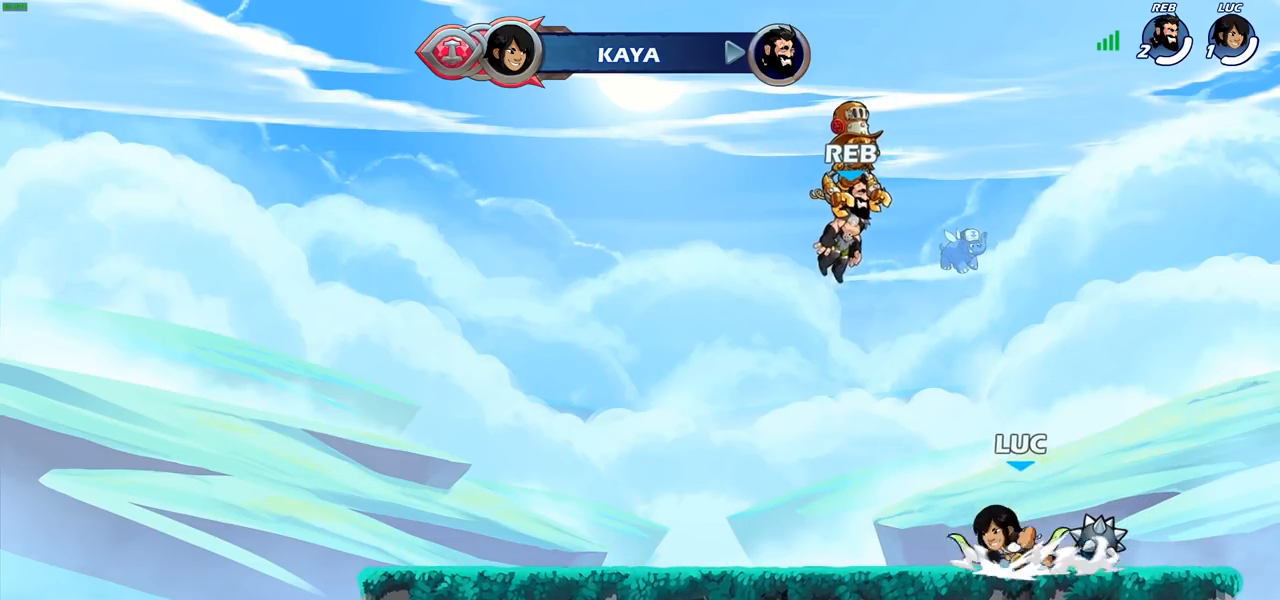
{"dt_ms": 500, "buttons": [], "left_stick": "down", "right_stick": "center", "events": [[83, "R2", "up"], [117, "CROSS", "up"], [350, "left_stick", "down-left"], [483, "left_stick", "down"]]}
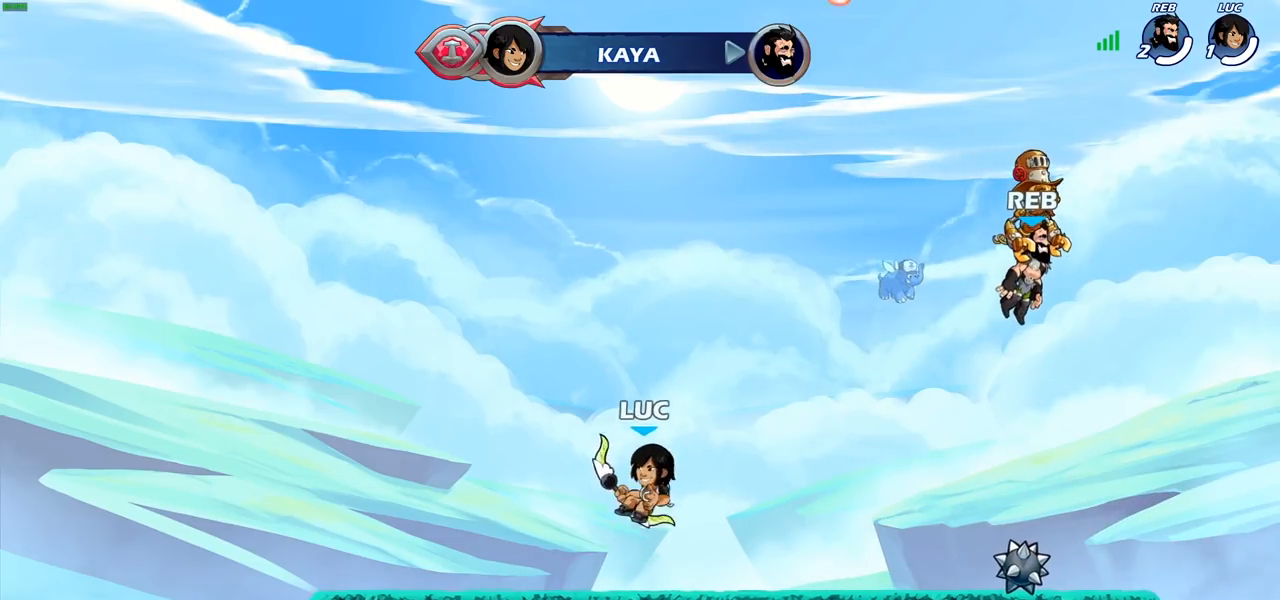
{"dt_ms": 500, "buttons": [], "left_stick": "down-left", "right_stick": "center", "events": [[17, "left_stick", "down-right"], [67, "left_stick", "right"], [133, "R2", "down"], [150, "CROSS", "down"], [283, "CROSS", "up"], [283, "R2", "up"], [433, "left_stick", "down-left"]]}
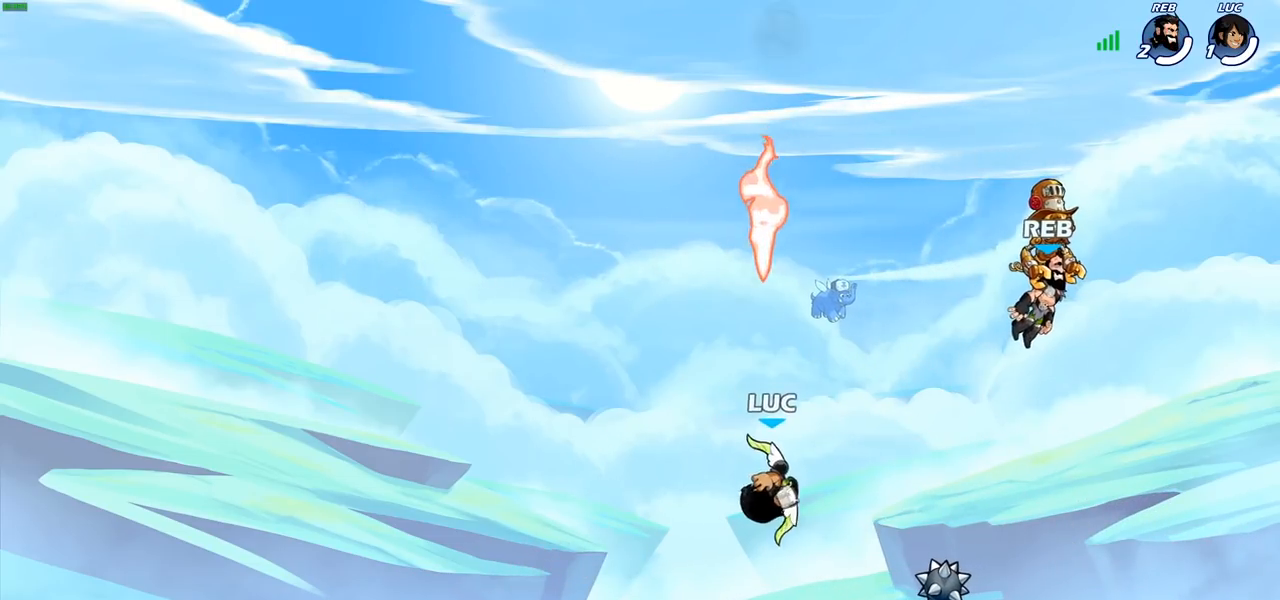
{"dt_ms": 500, "buttons": [], "left_stick": "left", "right_stick": "center", "events": [[183, "R2", "down"], [200, "CROSS", "down"], [200, "left_stick", "up-left"], [317, "CROSS", "up"], [317, "R2", "up"], [350, "left_stick", "left"]]}
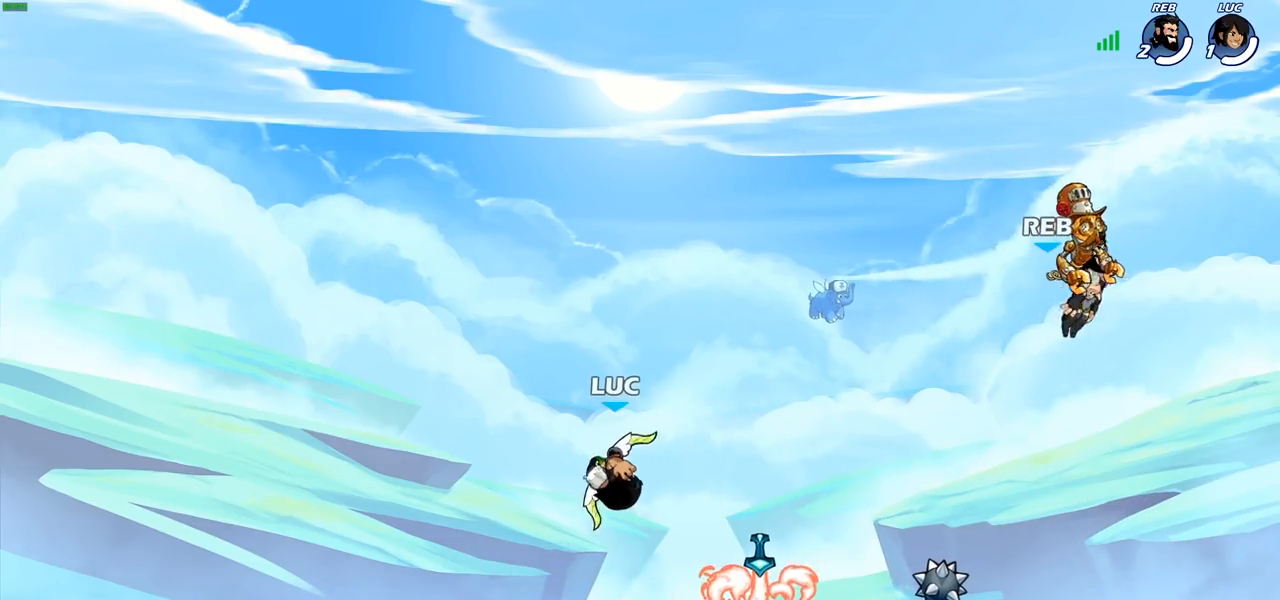
{"dt_ms": 500, "buttons": [], "left_stick": "center", "right_stick": "center", "events": [[83, "left_stick", "down-left"], [300, "left_stick", "down-right"], [350, "left_stick", "right"], [500, "left_stick", "center"]]}
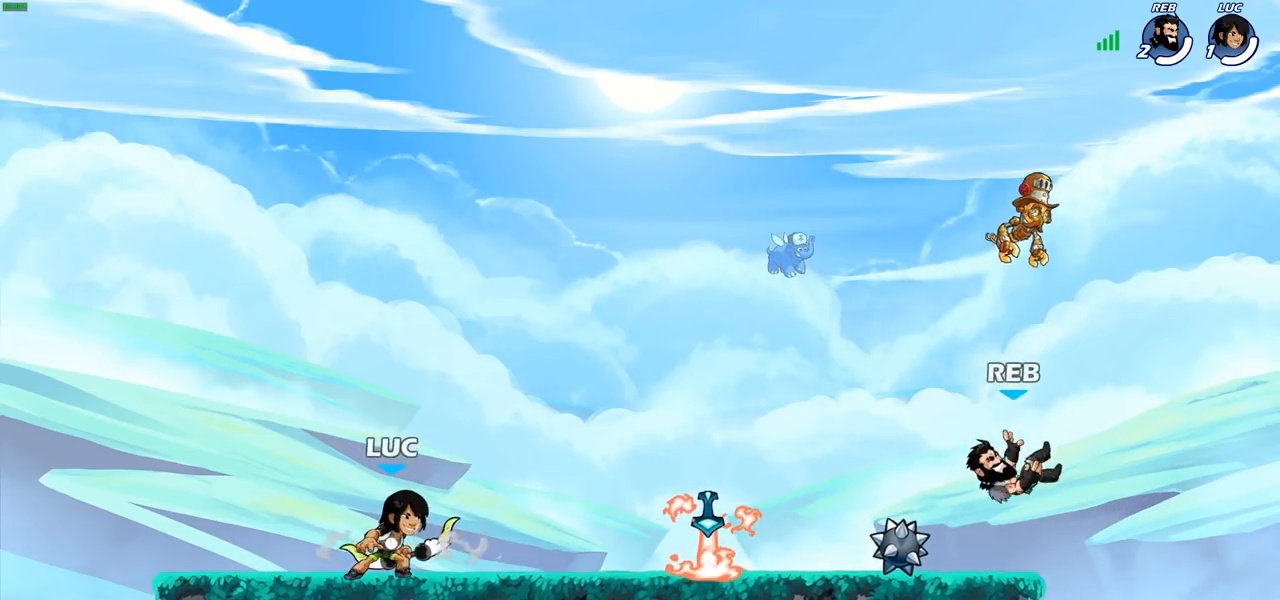
{"dt_ms": 500, "buttons": [], "left_stick": "center", "right_stick": "center", "events": []}
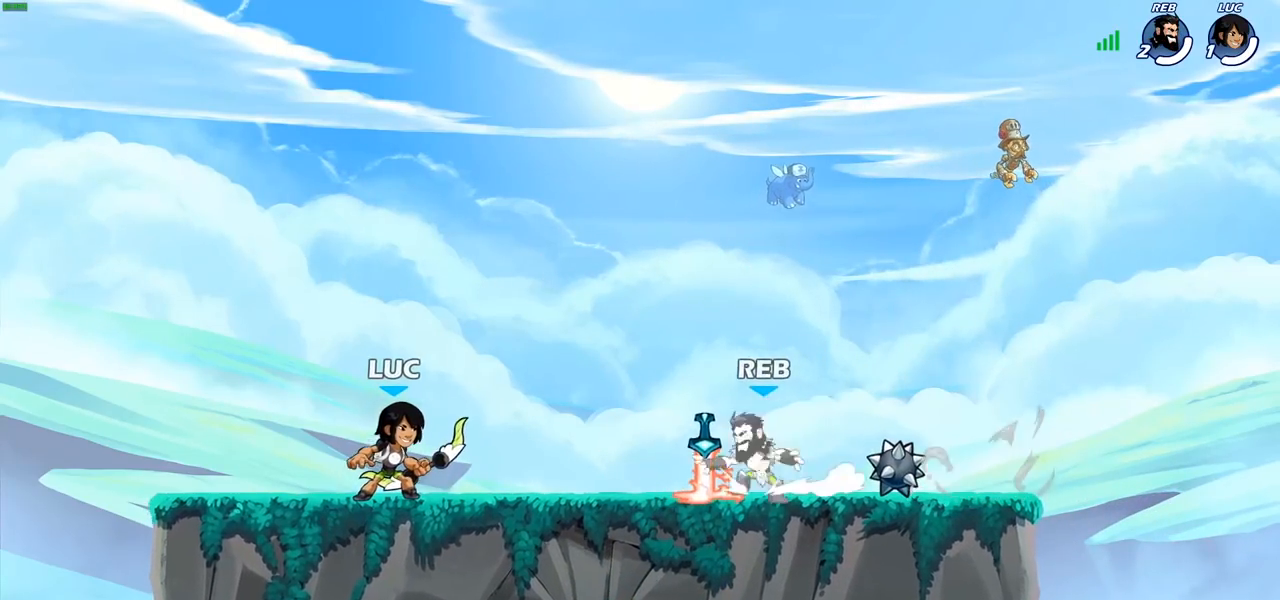
{"dt_ms": 500, "buttons": ["SQUARE", "R2"], "left_stick": "down", "right_stick": "center", "events": [[383, "left_stick", "down"], [433, "R2", "down"], [483, "SQUARE", "down"]]}
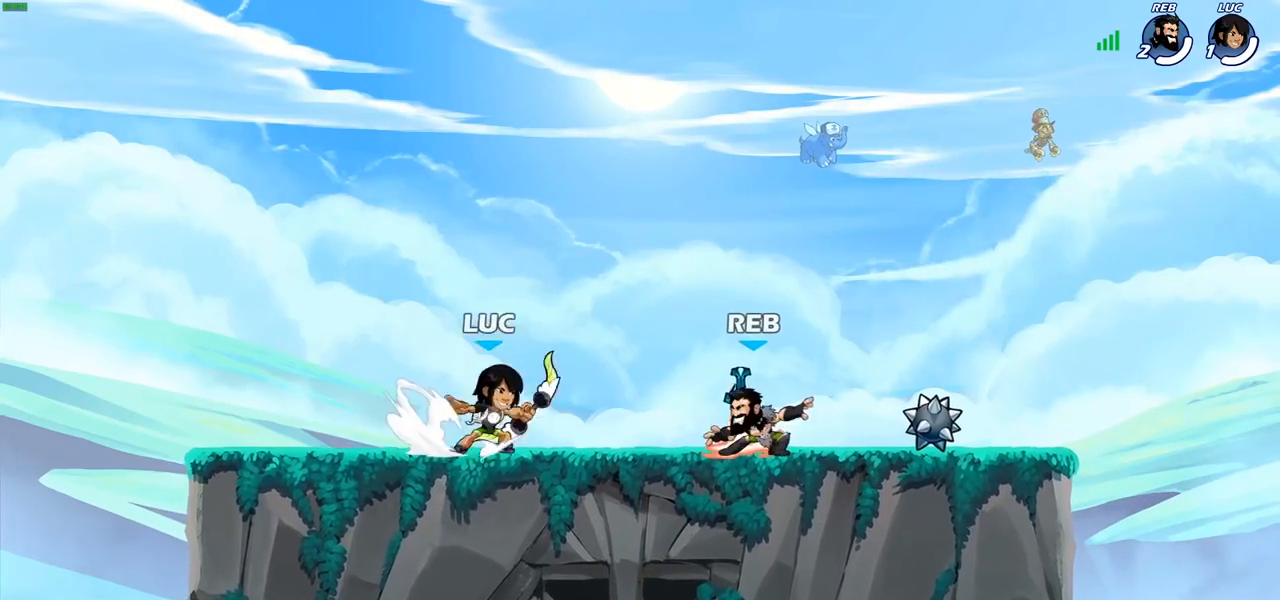
{"dt_ms": 500, "buttons": [], "left_stick": "right", "right_stick": "center", "events": [[17, "R2", "up"], [67, "SQUARE", "up"], [150, "left_stick", "center"], [417, "left_stick", "right"]]}
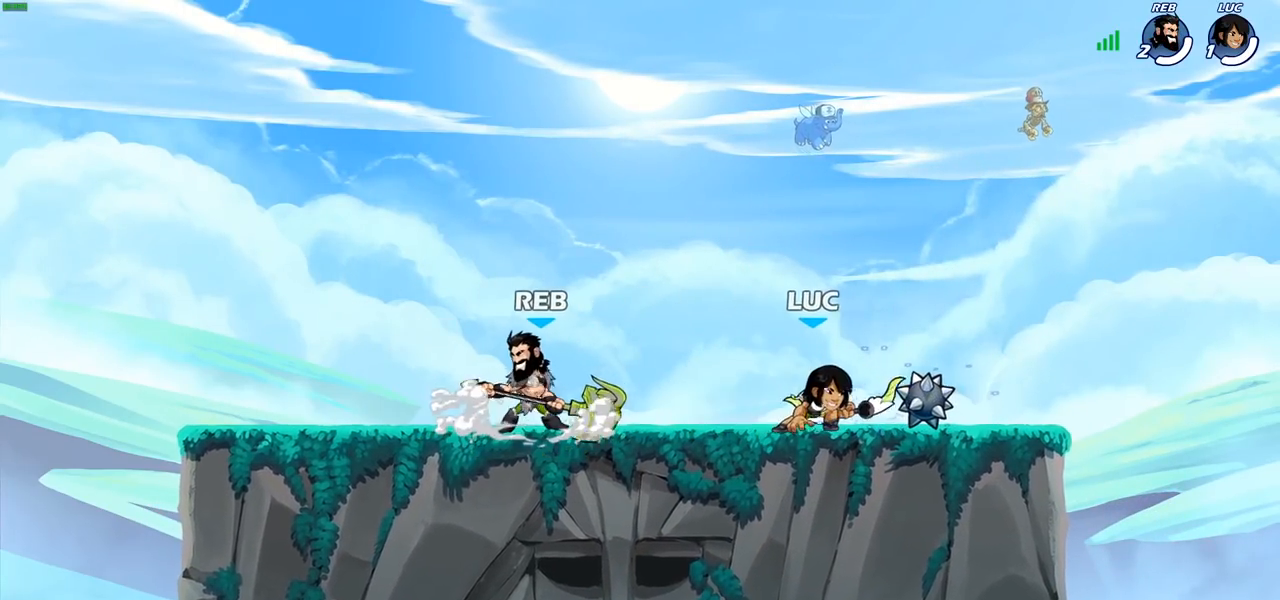
{"dt_ms": 500, "buttons": [], "left_stick": "left", "right_stick": "center", "events": [[367, "left_stick", "left"]]}
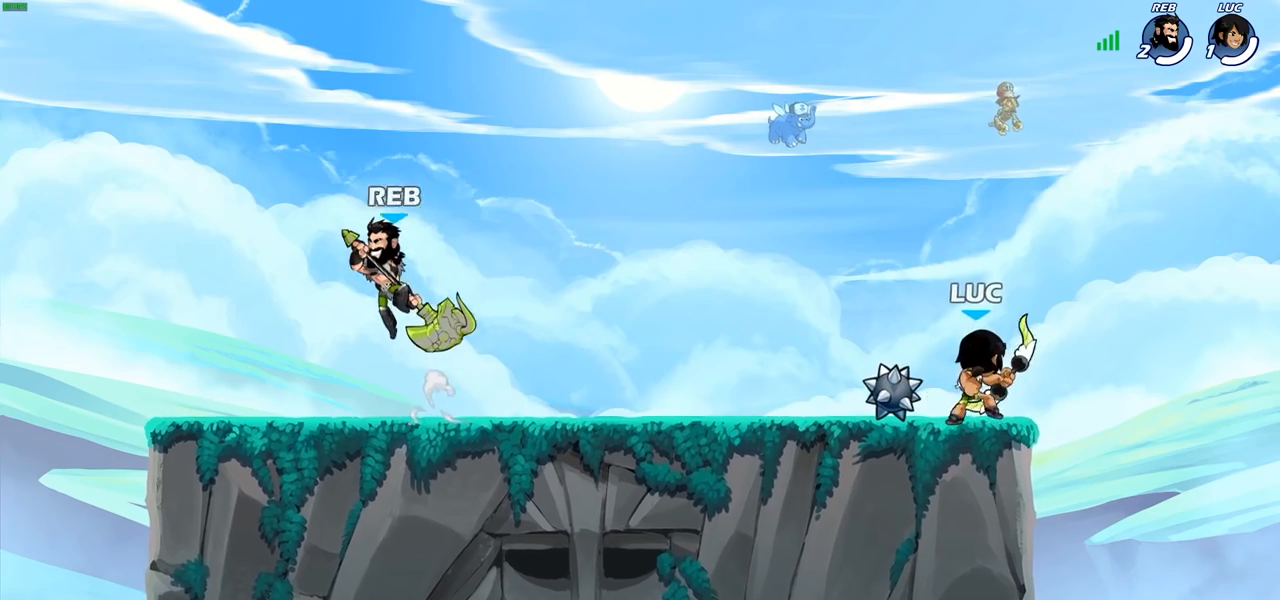
{"dt_ms": 500, "buttons": [], "left_stick": "center", "right_stick": "center", "events": [[67, "R1", "down"], [67, "R2", "down"], [83, "left_stick", "down-left"], [183, "R1", "up"], [183, "R2", "up"], [250, "SQUARE", "down"], [333, "SQUARE", "up"], [467, "left_stick", "center"]]}
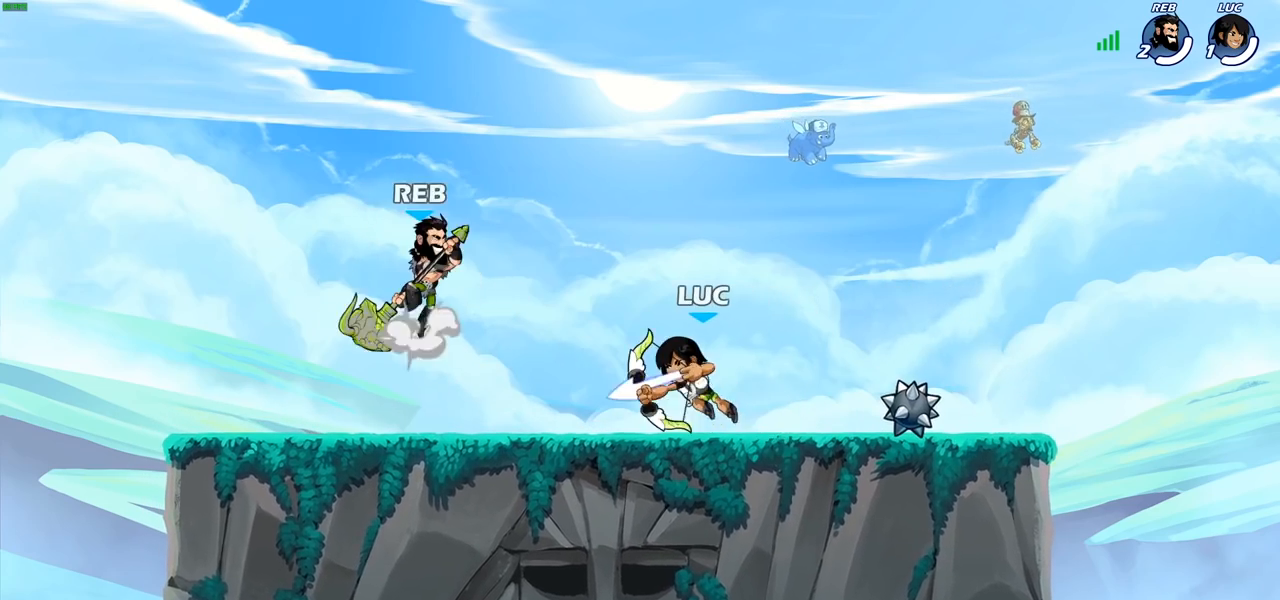
{"dt_ms": 500, "buttons": [], "left_stick": "up-right", "right_stick": "center", "events": [[400, "SQUARE", "down"], [433, "left_stick", "up-right"], [483, "SQUARE", "up"]]}
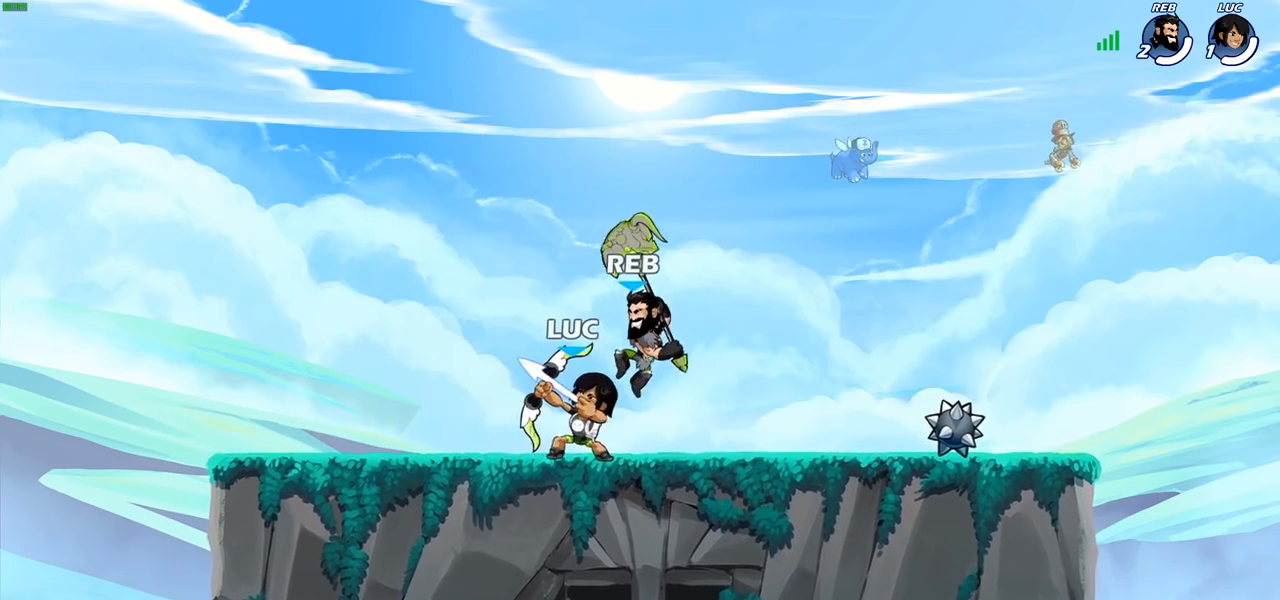
{"dt_ms": 500, "buttons": ["R1", "R2"], "left_stick": "center", "right_stick": "center", "events": [[33, "left_stick", "center"], [500, "R1", "down"], [500, "R2", "down"]]}
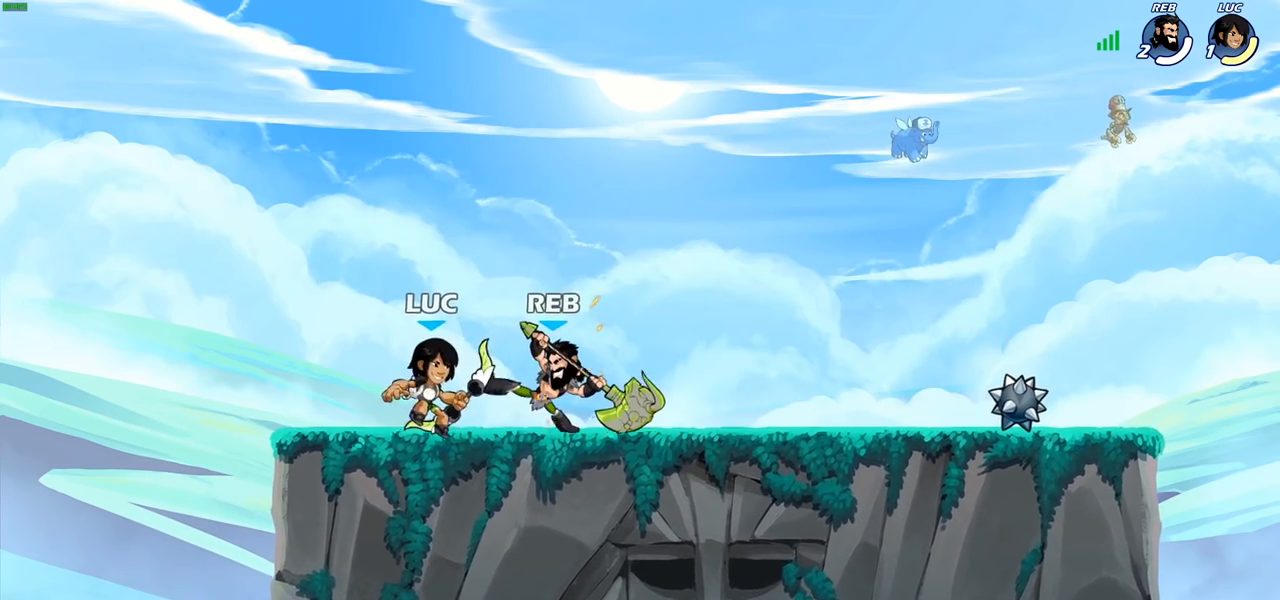
{"dt_ms": 500, "buttons": ["R2"], "left_stick": "center", "right_stick": "center", "events": [[333, "R1", "up"], [400, "R1", "down"], [467, "R1", "up"]]}
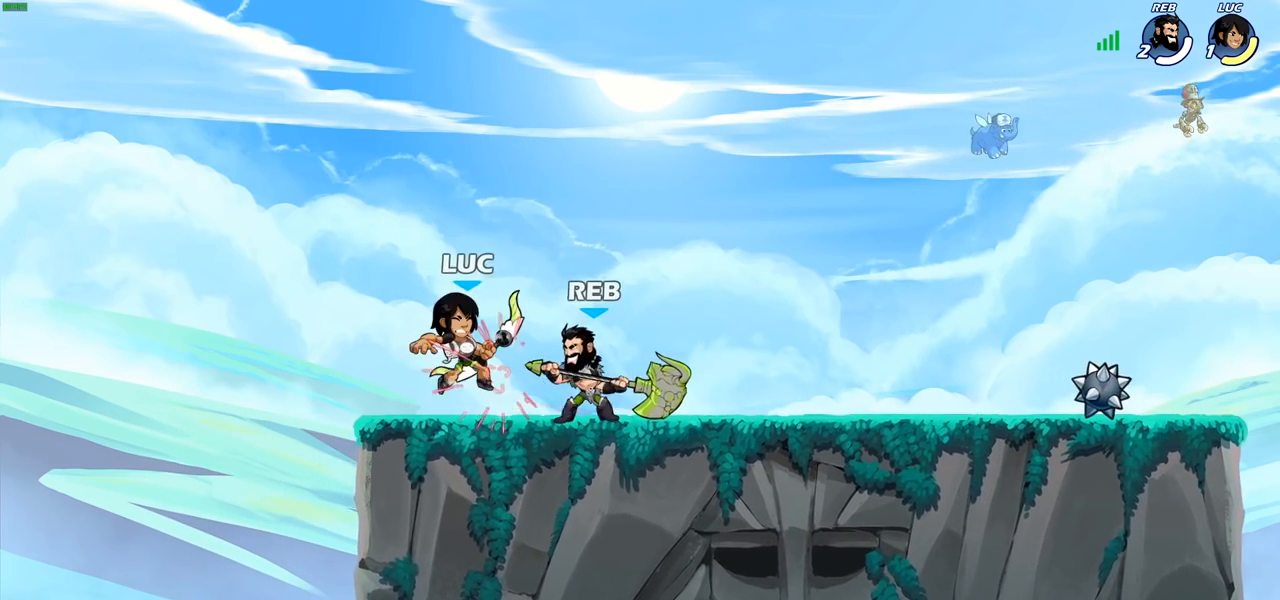
{"dt_ms": 500, "buttons": [], "left_stick": "center", "right_stick": "center", "events": [[17, "R1", "down"], [67, "R1", "up"], [67, "R2", "up"]]}
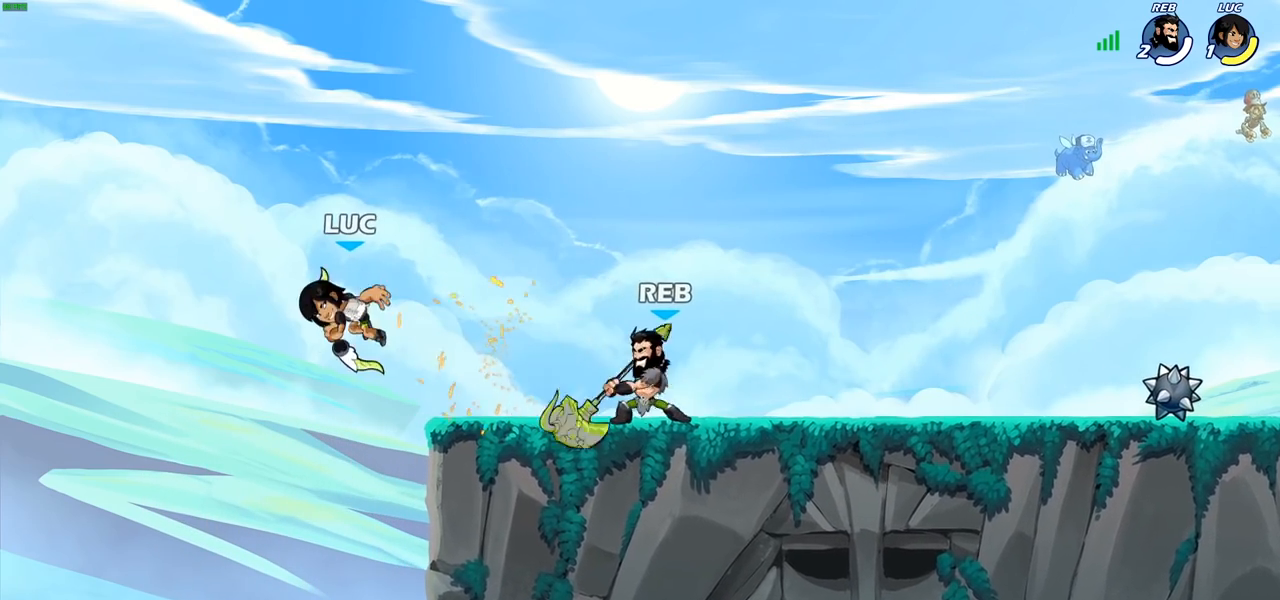
{"dt_ms": 500, "buttons": [], "left_stick": "center", "right_stick": "center", "events": [[17, "left_stick", "left"], [167, "left_stick", "right"], [200, "CIRCLE", "down"], [300, "CIRCLE", "up"], [300, "left_stick", "center"]]}
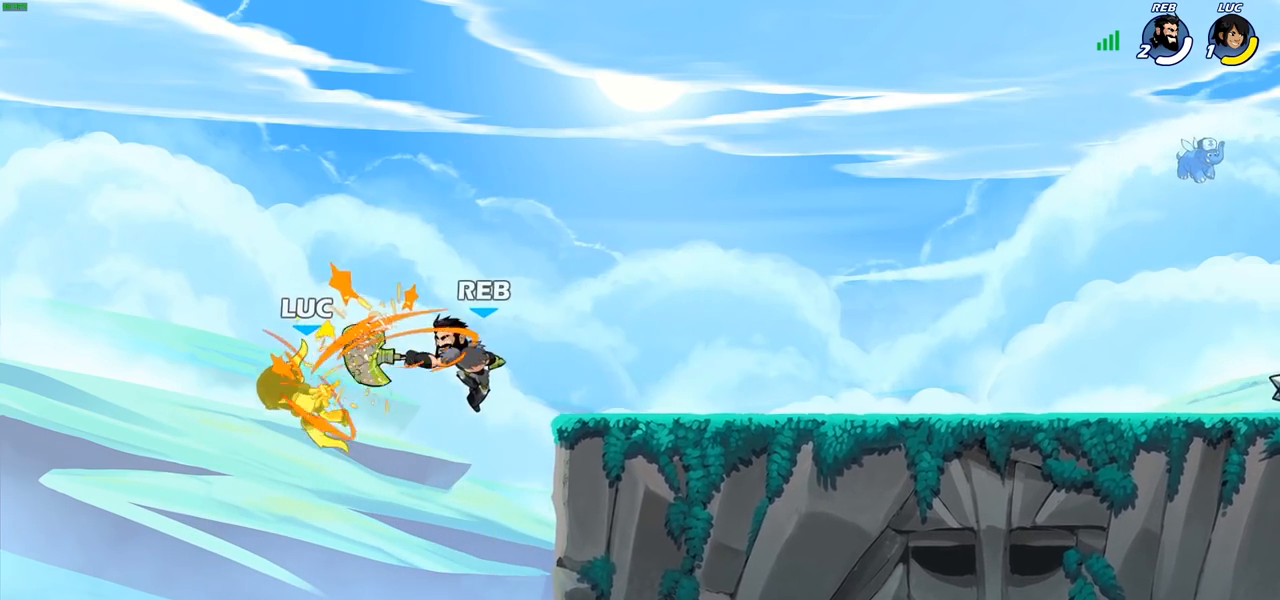
{"dt_ms": 500, "buttons": [], "left_stick": "right", "right_stick": "center", "events": [[200, "left_stick", "right"], [283, "CIRCLE", "down"], [367, "CIRCLE", "up"]]}
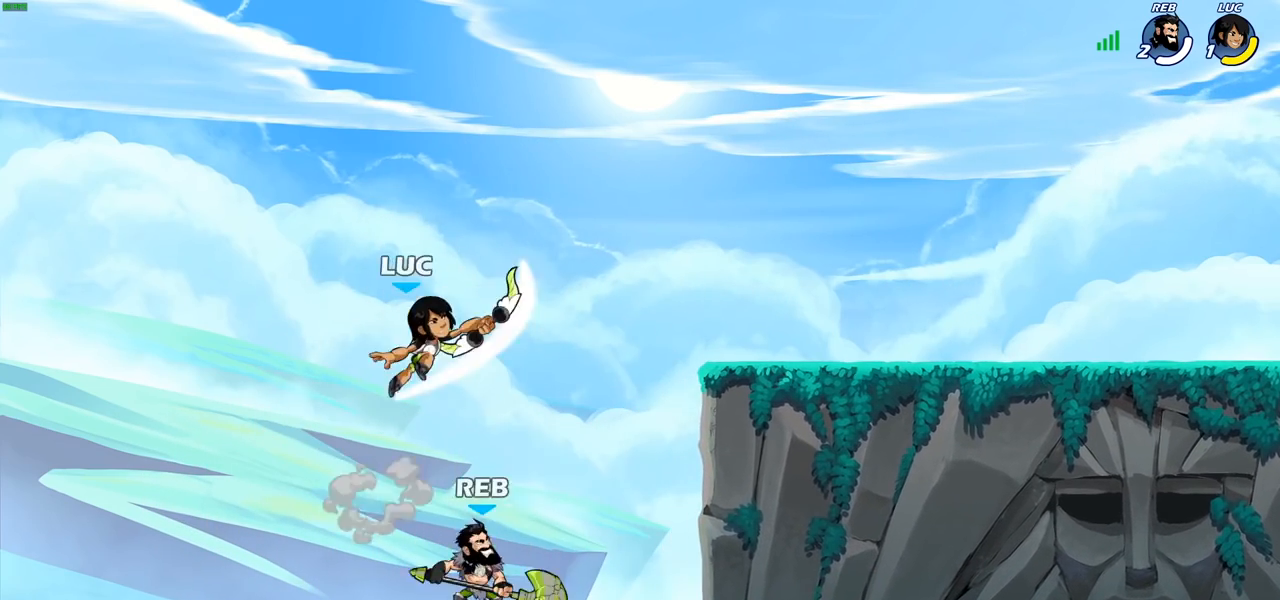
{"dt_ms": 500, "buttons": ["CROSS"], "left_stick": "right", "right_stick": "center", "events": [[450, "CROSS", "down"]]}
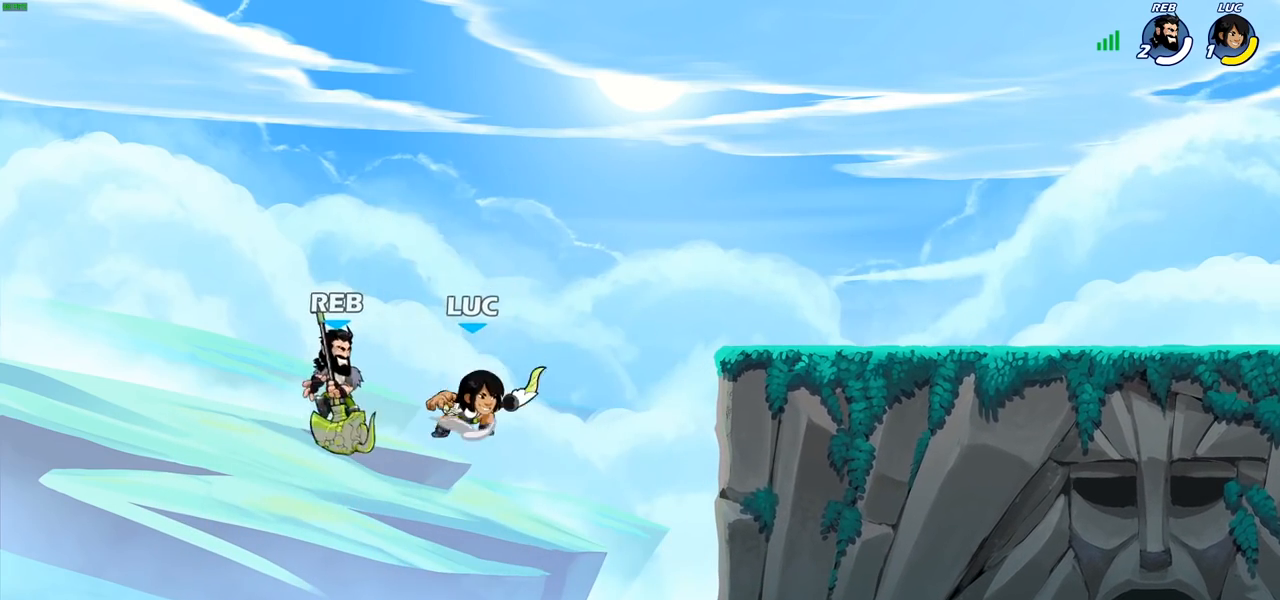
{"dt_ms": 500, "buttons": [], "left_stick": "down-right", "right_stick": "center", "events": [[183, "CROSS", "up"], [317, "left_stick", "down-right"]]}
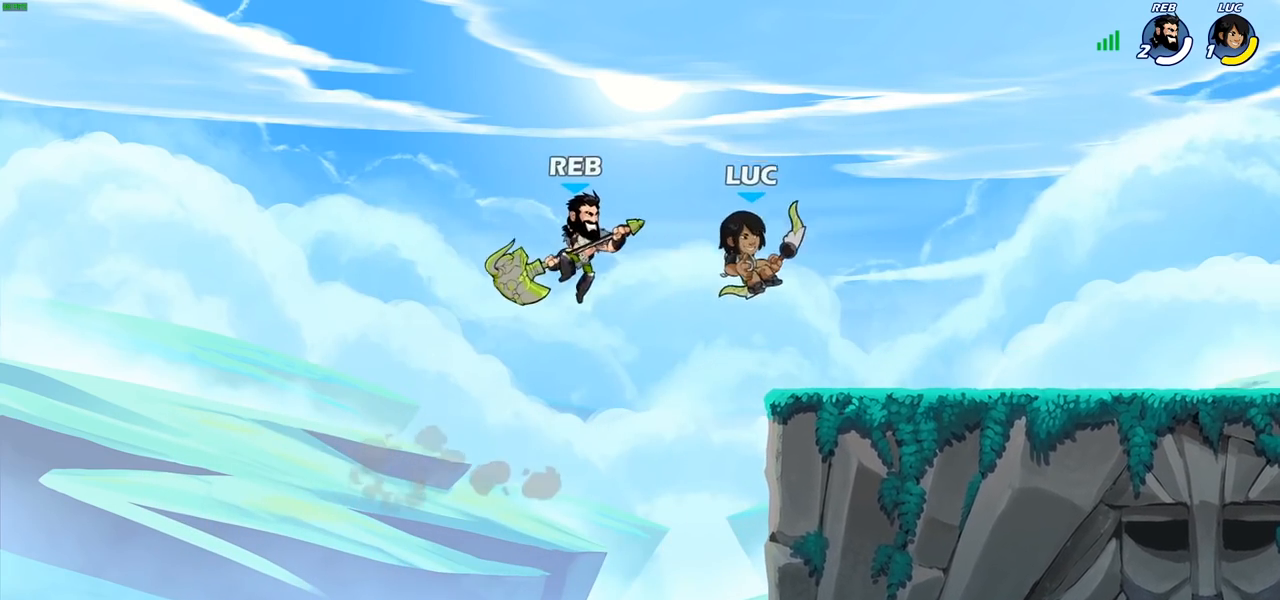
{"dt_ms": 500, "buttons": [], "left_stick": "center", "right_stick": "center", "events": [[117, "left_stick", "down-left"], [167, "CIRCLE", "down"], [250, "CIRCLE", "up"], [317, "left_stick", "center"]]}
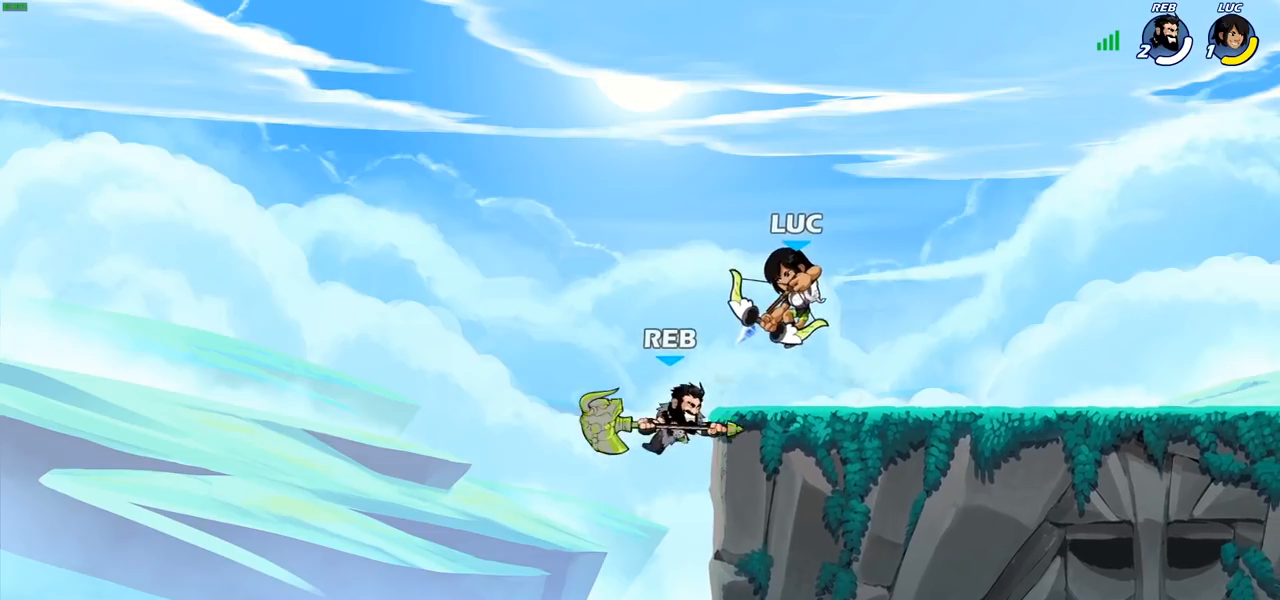
{"dt_ms": 500, "buttons": [], "left_stick": "center", "right_stick": "center", "events": []}
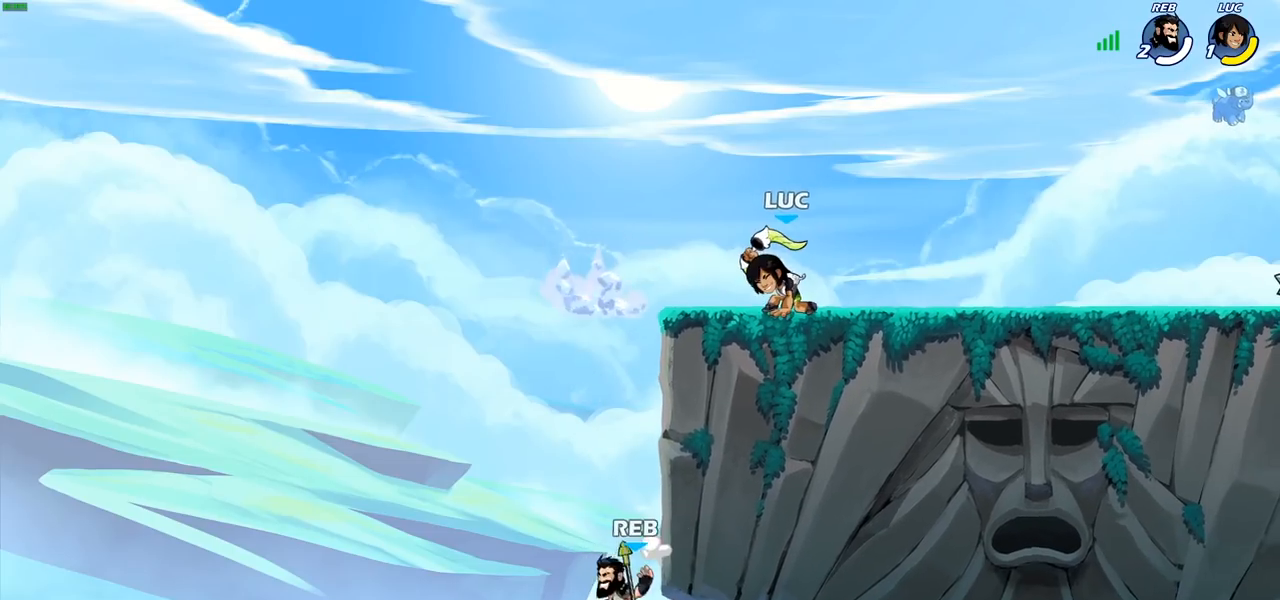
{"dt_ms": 500, "buttons": ["CIRCLE", "R2"], "left_stick": "down-left", "right_stick": "center", "events": [[67, "left_stick", "left"], [133, "left_stick", "center"], [267, "left_stick", "left"], [367, "R2", "down"], [383, "CROSS", "down"], [417, "left_stick", "down-left"], [467, "CIRCLE", "down"], [467, "CROSS", "up"]]}
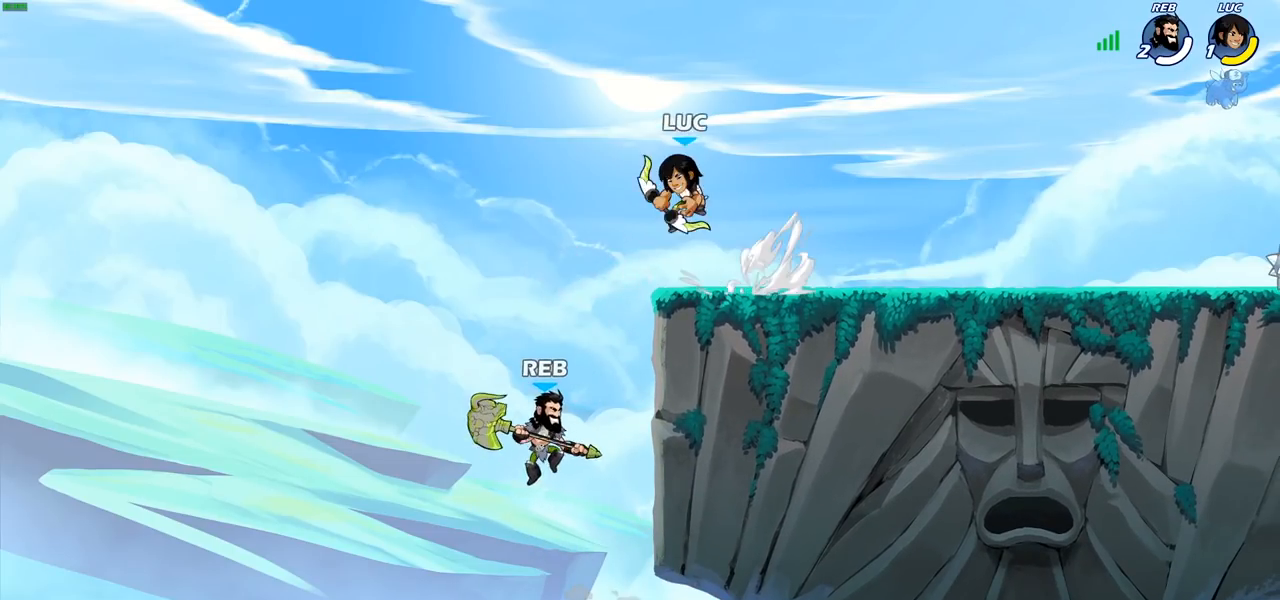
{"dt_ms": 500, "buttons": ["CIRCLE"], "left_stick": "down", "right_stick": "center", "events": [[17, "R2", "up"], [100, "left_stick", "down"]]}